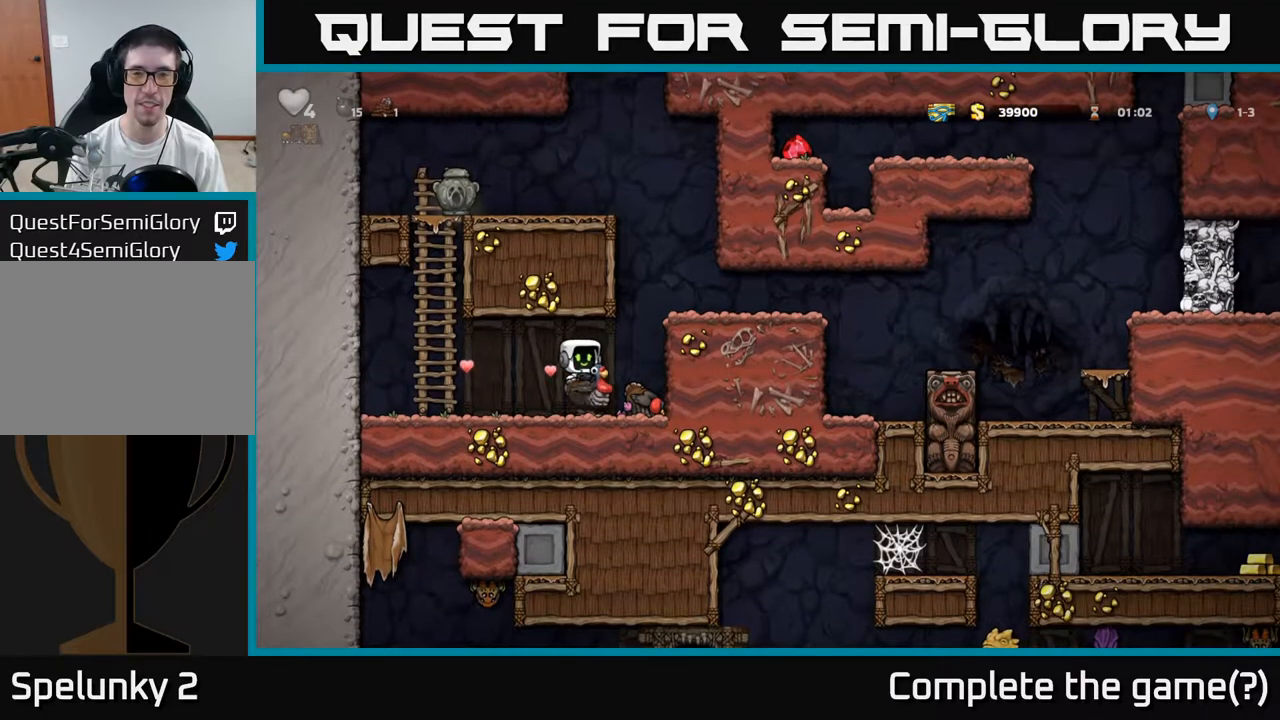
Gameplay with a controller (Xbox layout); each line is a JSON object with the inputs held at the frame after it. "events" lists button and stick changes between this image and that frame as [ms after this image, input, new state], when the widget could be followed in between. Not read: left_stick right_stick.
{"buttons": ["A"], "events": [[417, "A", "down"]]}
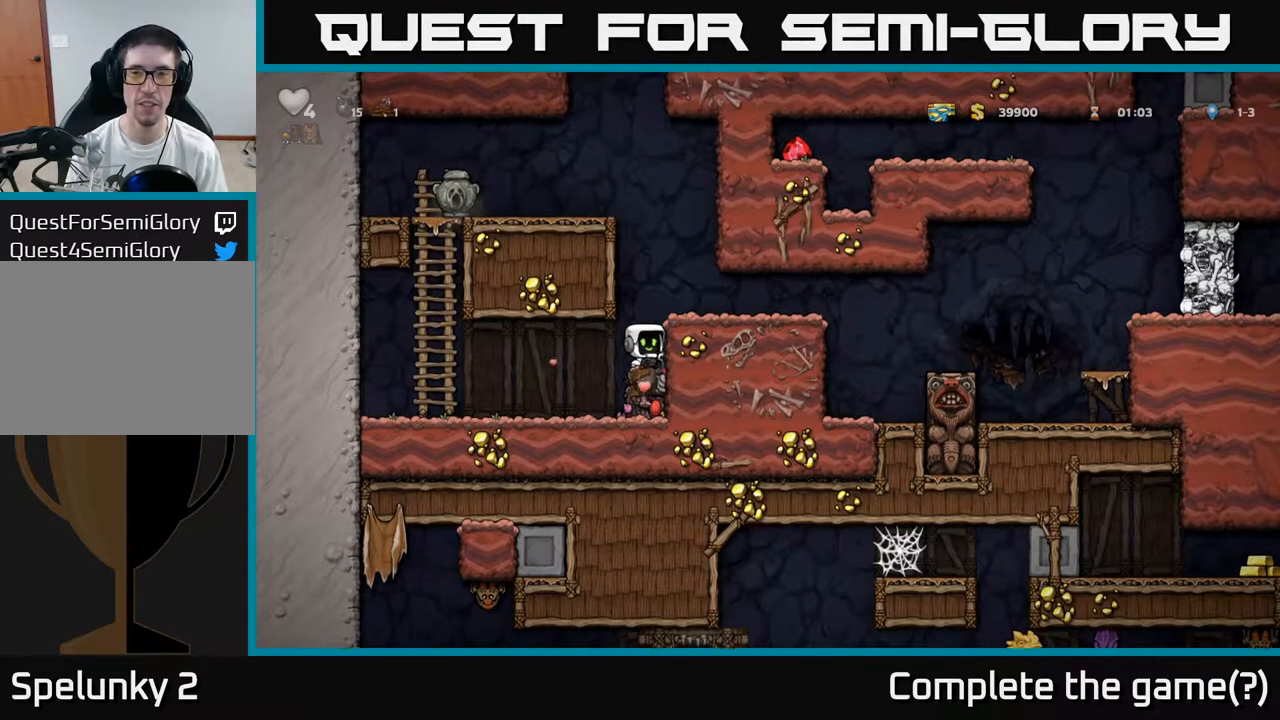
{"buttons": [], "events": [[33, "A", "up"], [100, "A", "down"], [183, "A", "up"]]}
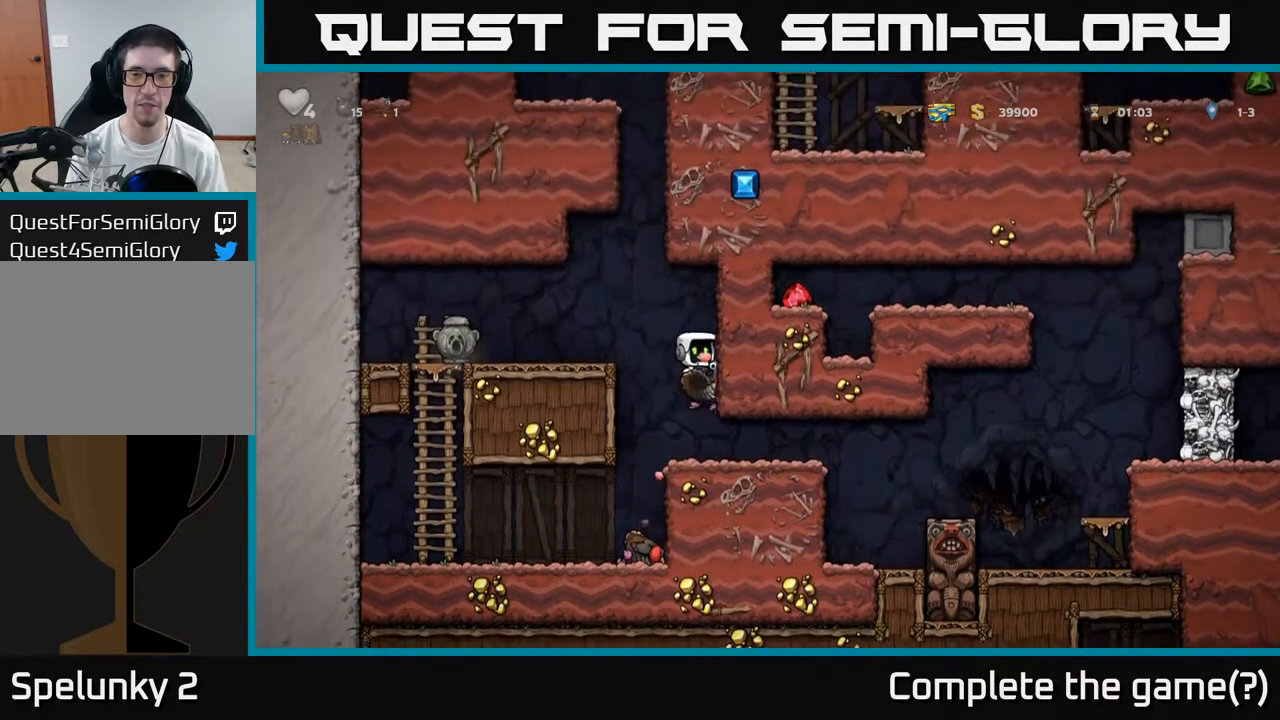
{"buttons": [], "events": []}
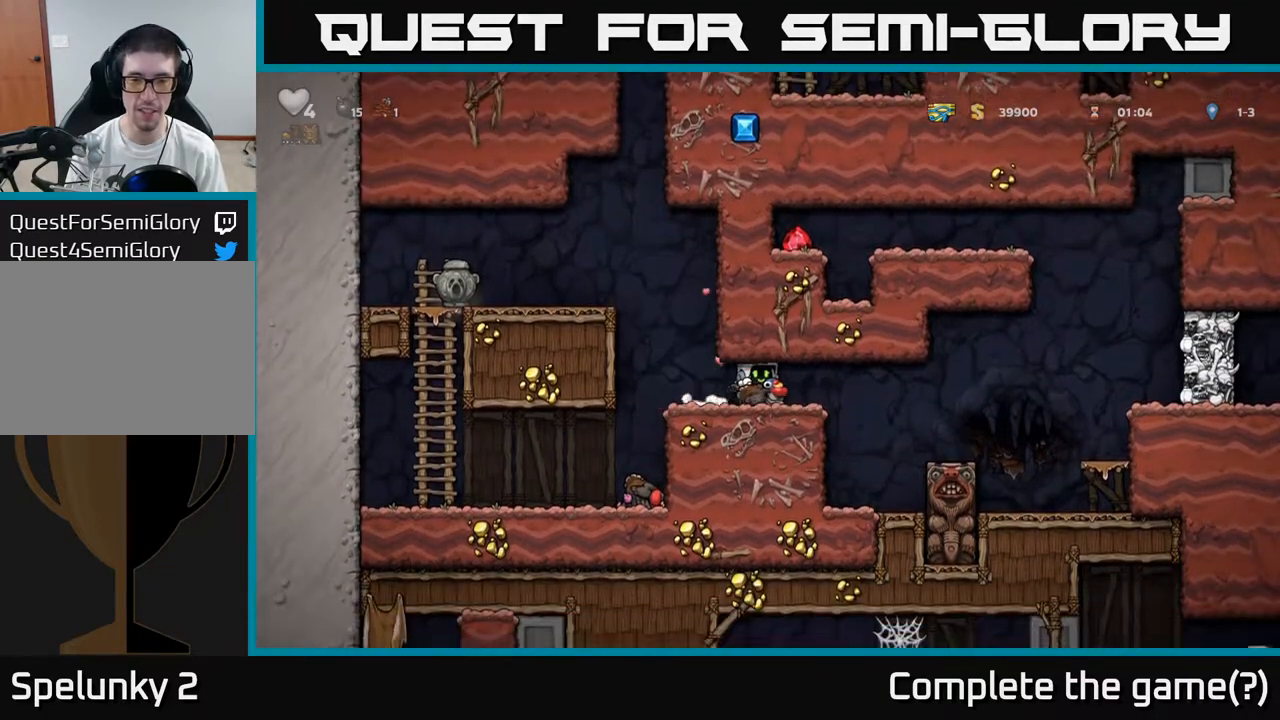
{"buttons": ["A"], "events": [[433, "A", "down"]]}
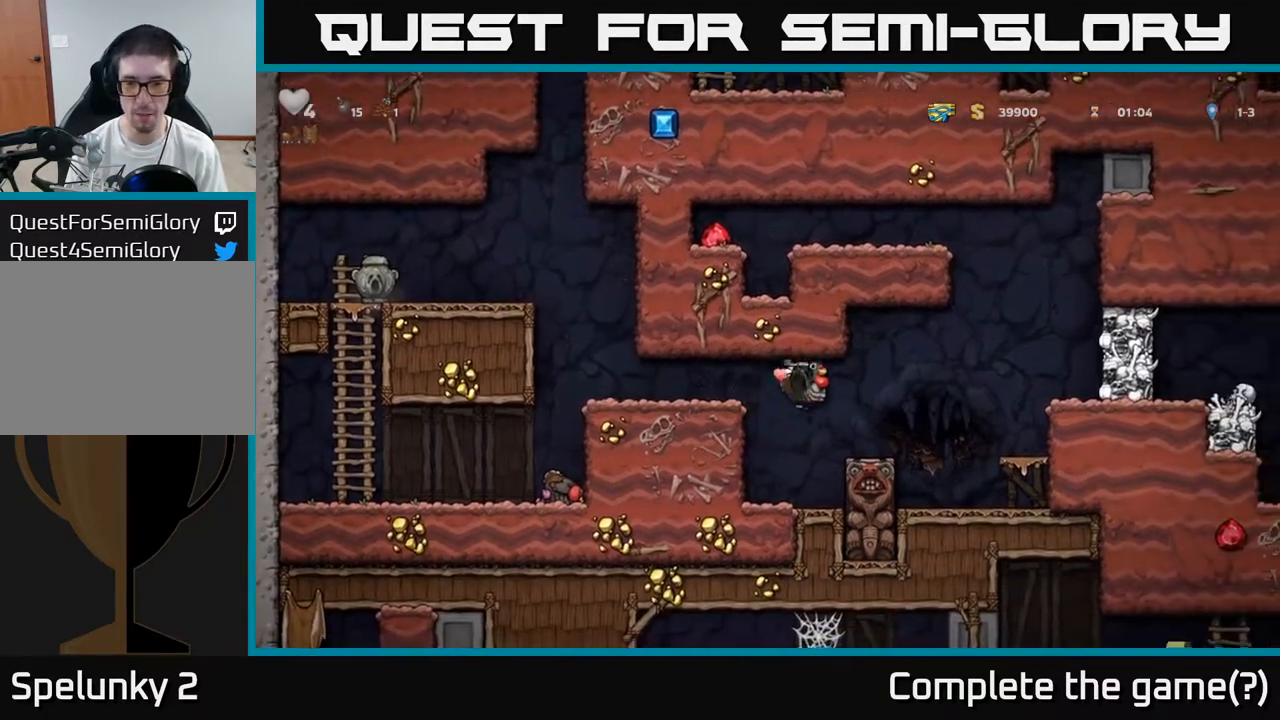
{"buttons": [], "events": [[33, "A", "up"], [100, "A", "down"], [233, "A", "up"]]}
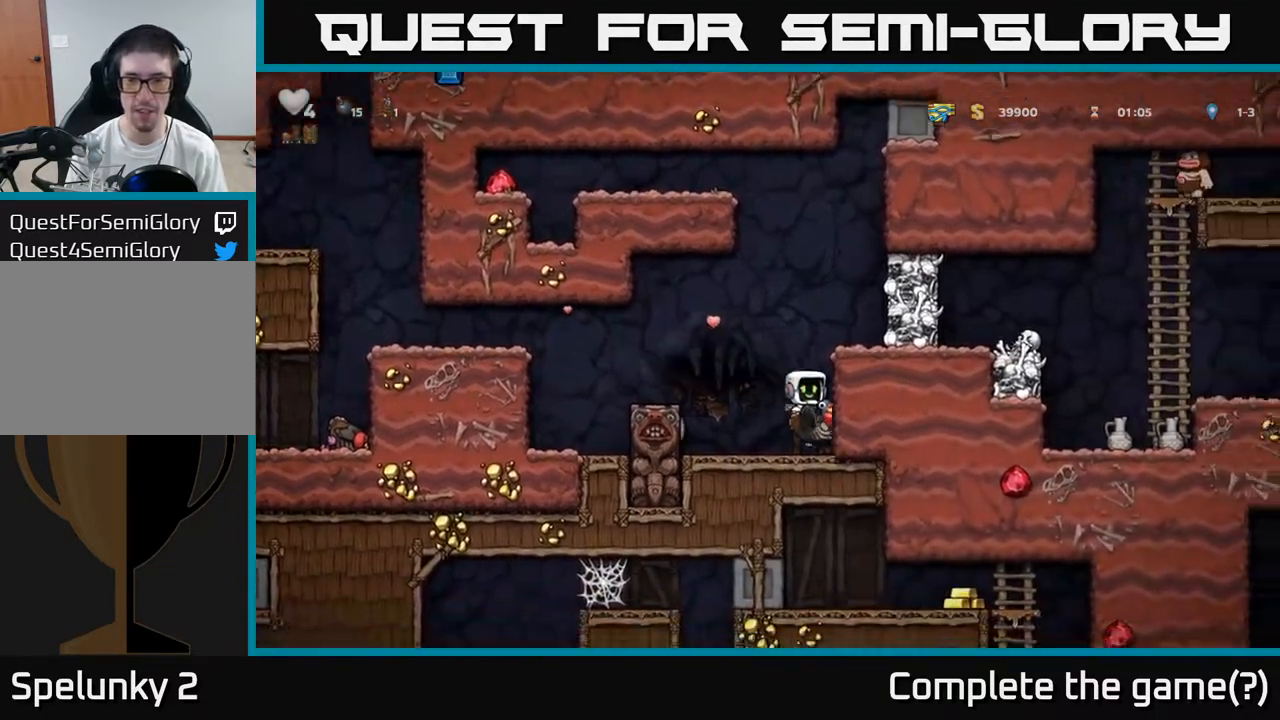
{"buttons": [], "events": [[117, "A", "down"], [317, "A", "up"], [367, "A", "down"], [483, "A", "up"]]}
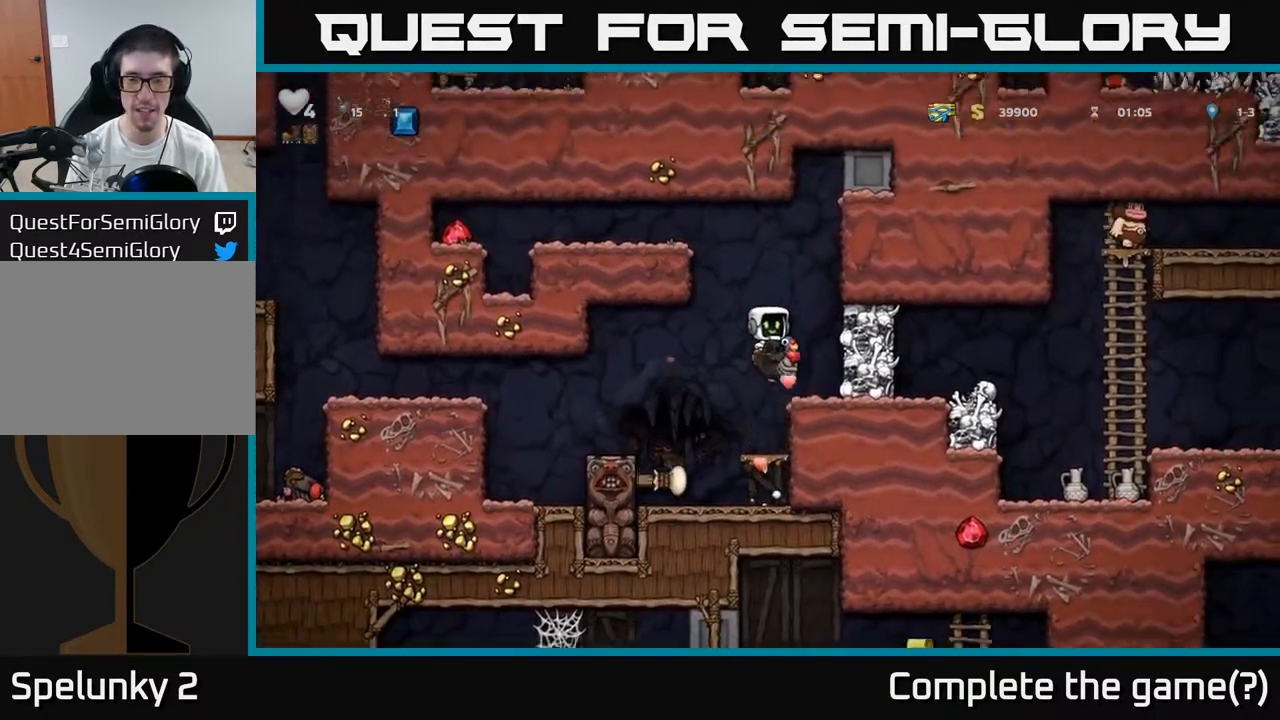
{"buttons": [], "events": []}
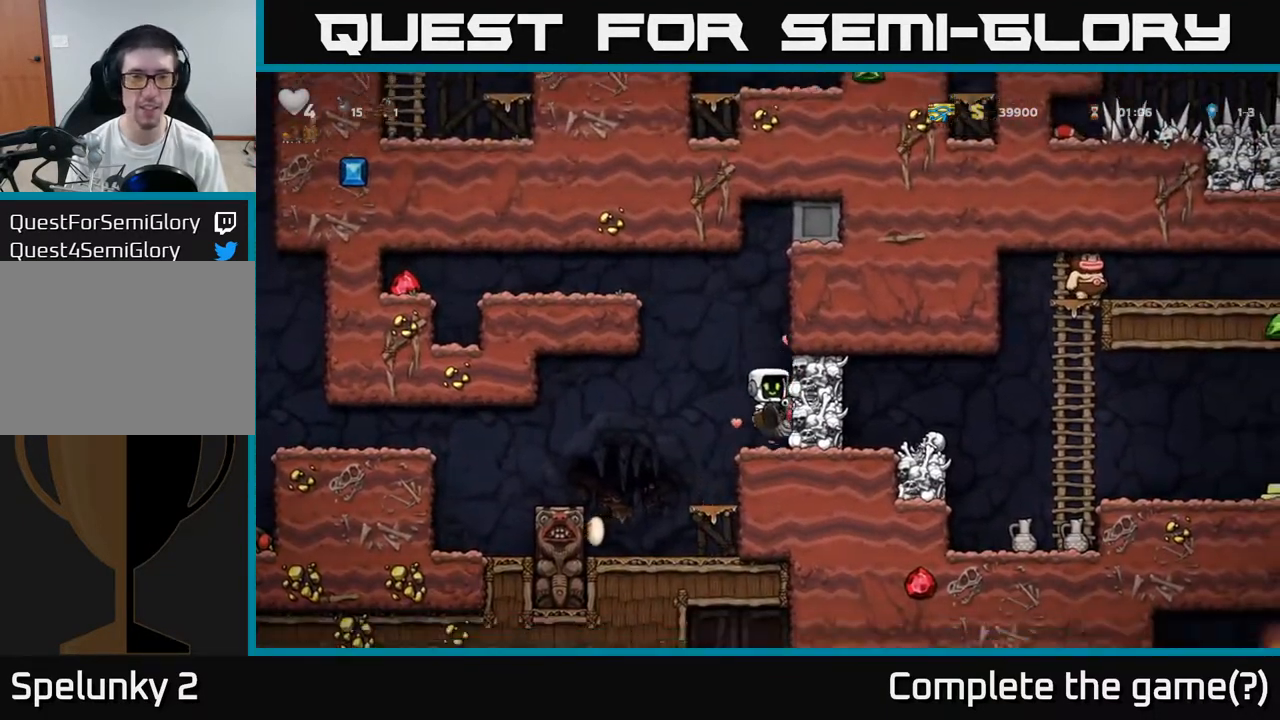
{"buttons": ["A"], "events": [[83, "A", "down"], [233, "A", "up"], [300, "A", "down"]]}
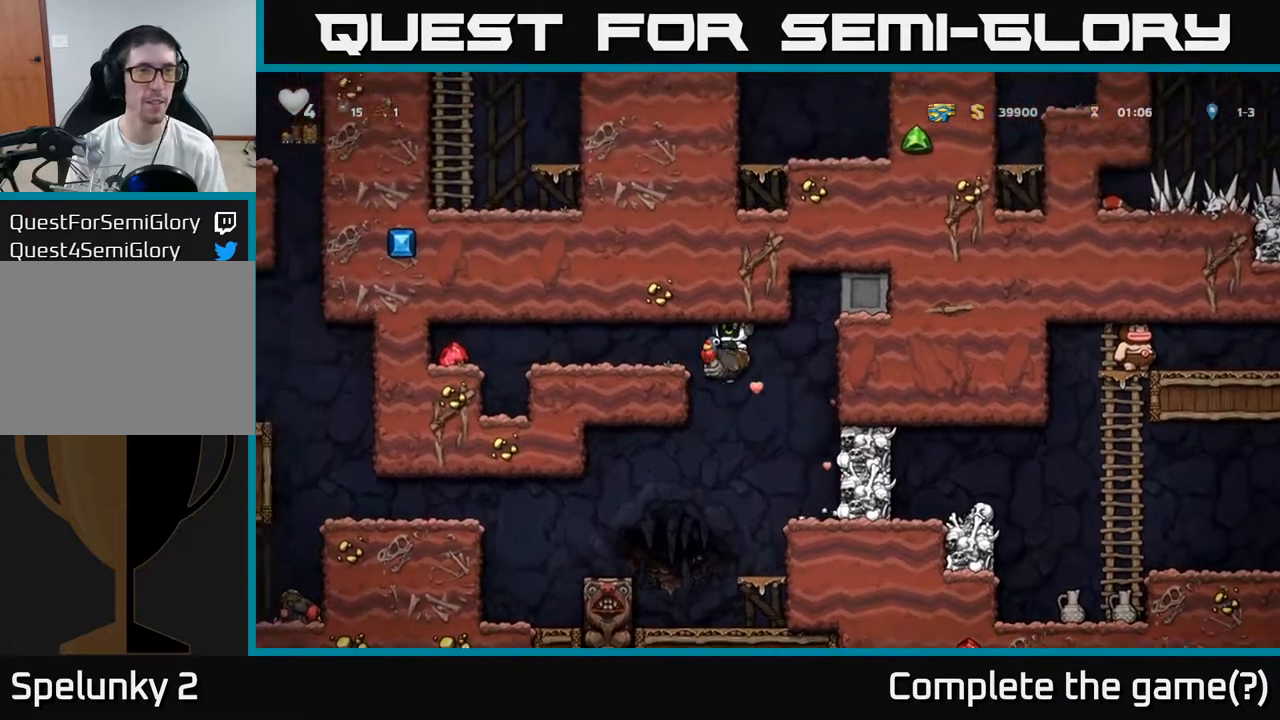
{"buttons": [], "events": [[50, "A", "up"]]}
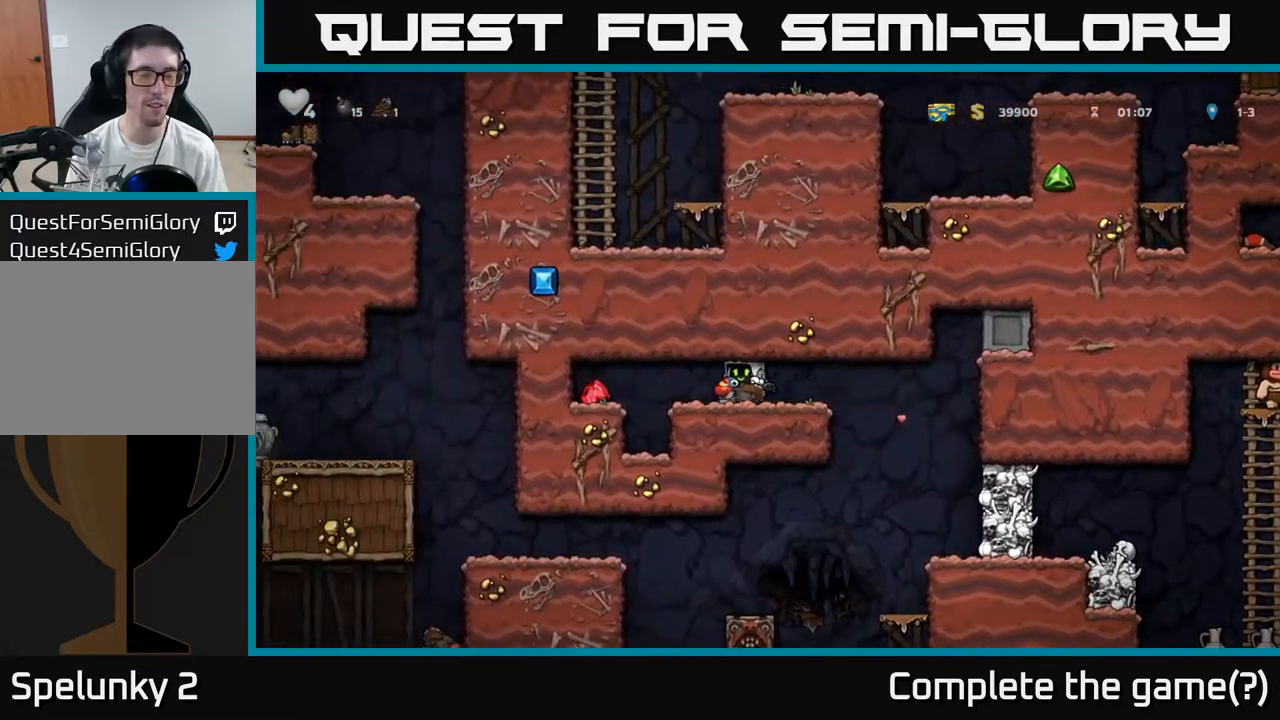
{"buttons": [], "events": [[383, "A", "down"], [467, "A", "up"]]}
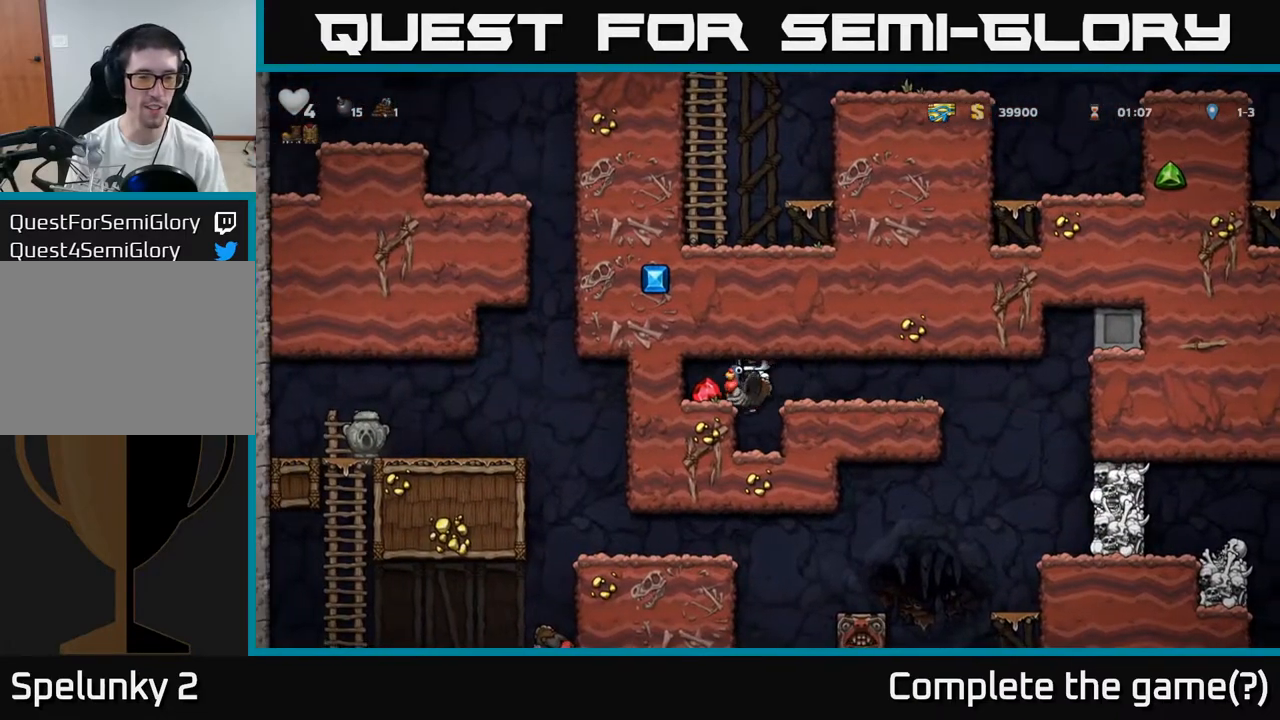
{"buttons": ["A"], "events": [[17, "A", "down"], [150, "A", "up"], [467, "A", "down"]]}
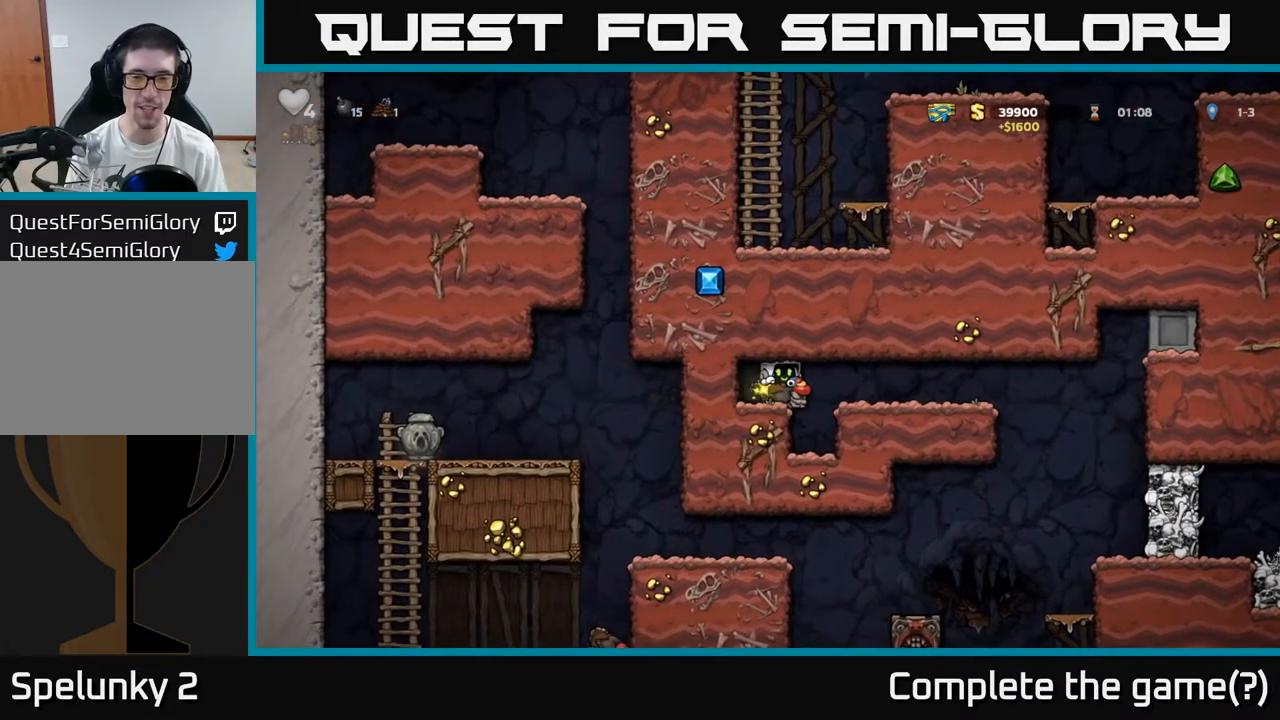
{"buttons": [], "events": [[67, "A", "up"], [150, "A", "down"], [267, "A", "up"]]}
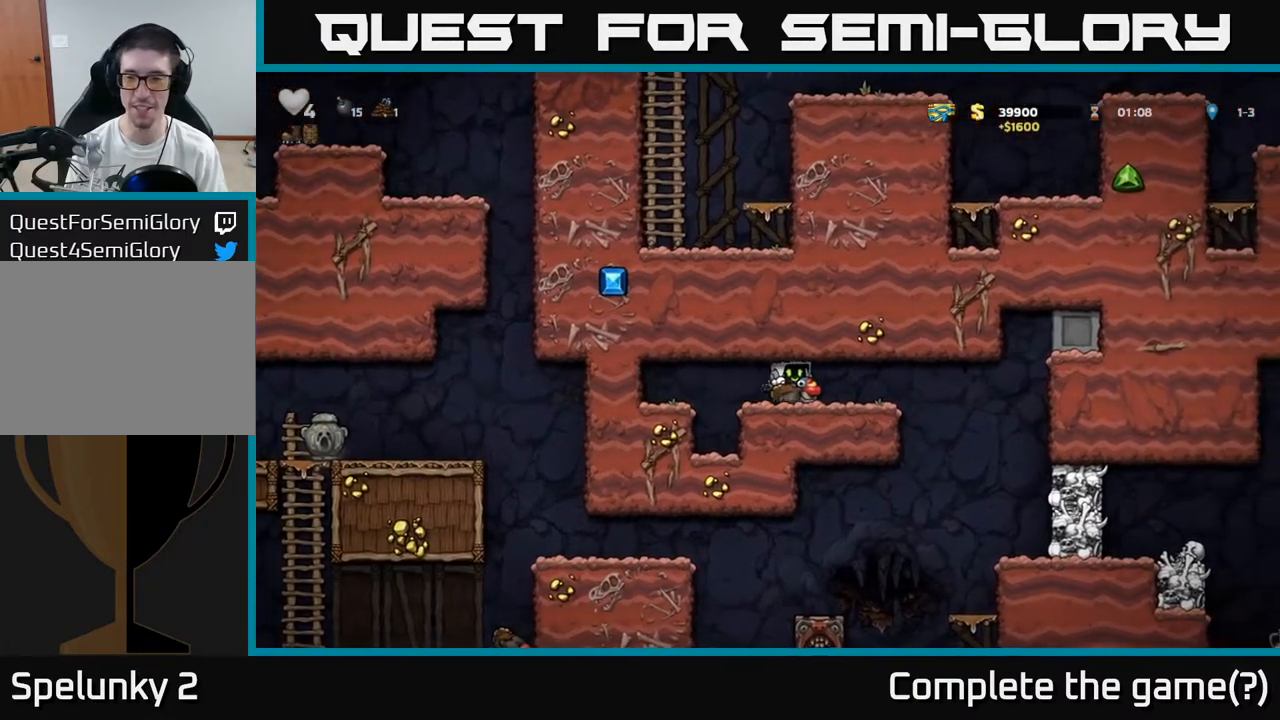
{"buttons": [], "events": []}
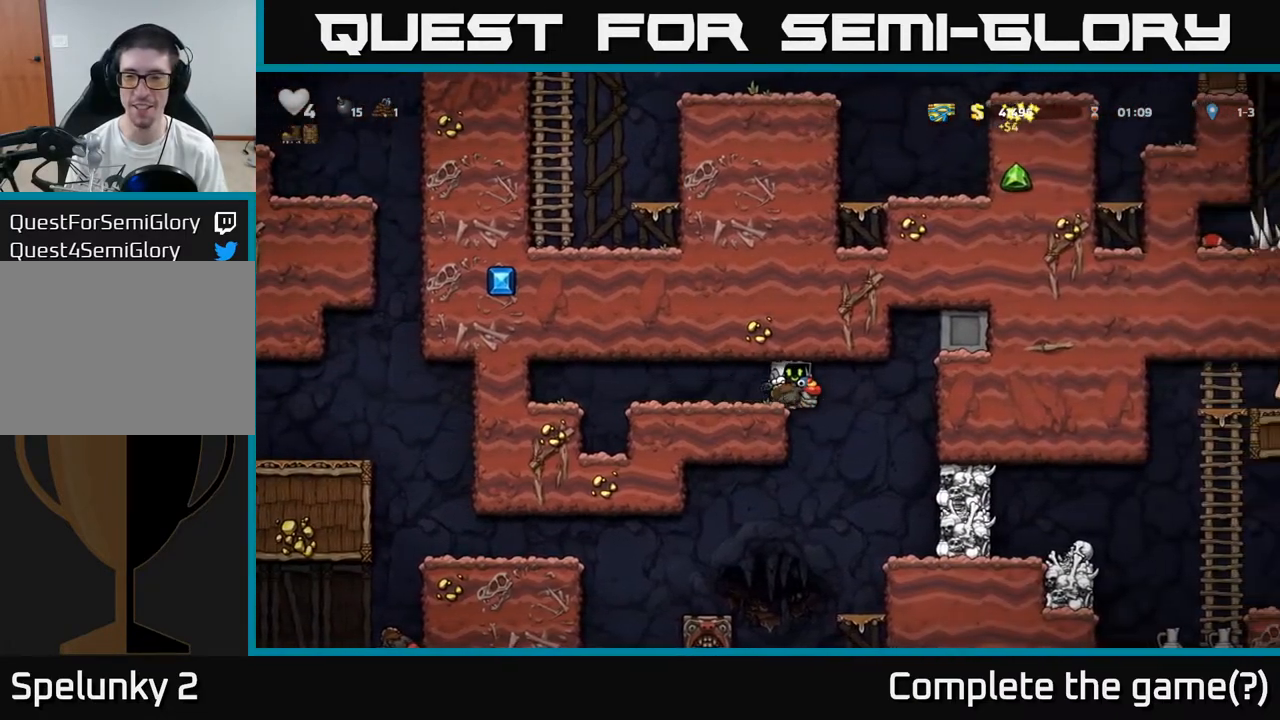
{"buttons": []}
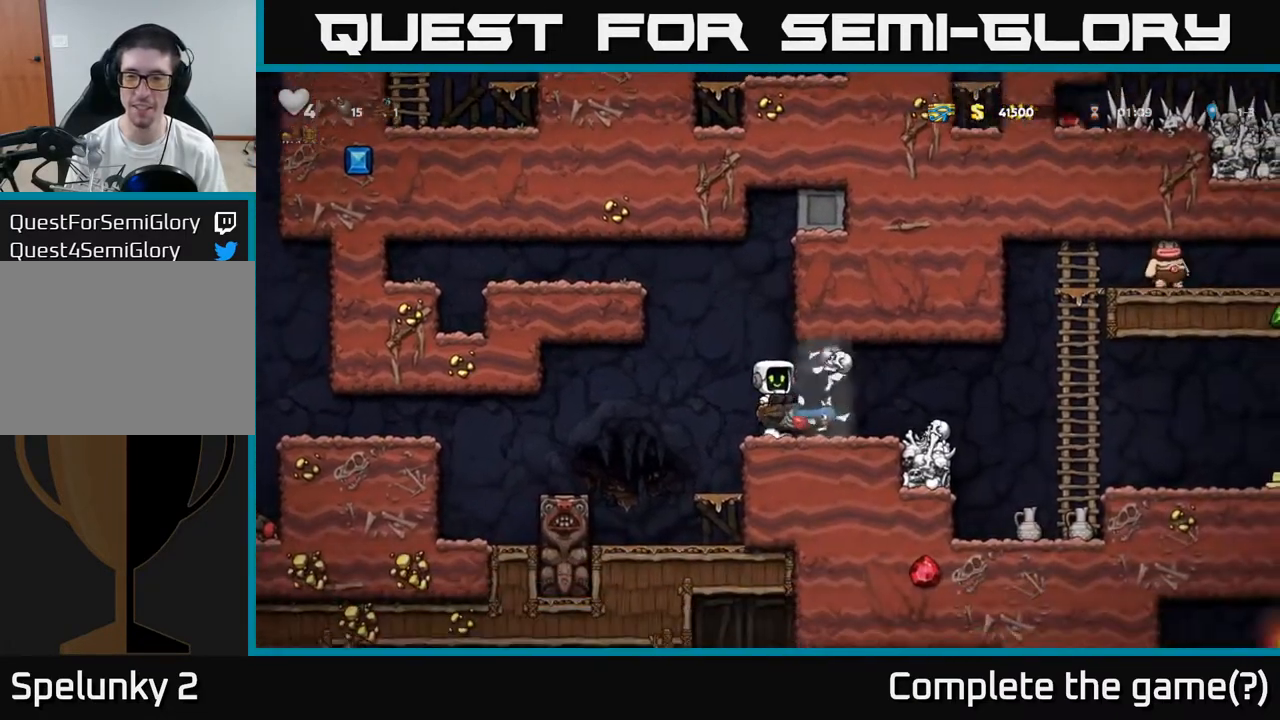
{"buttons": [], "events": []}
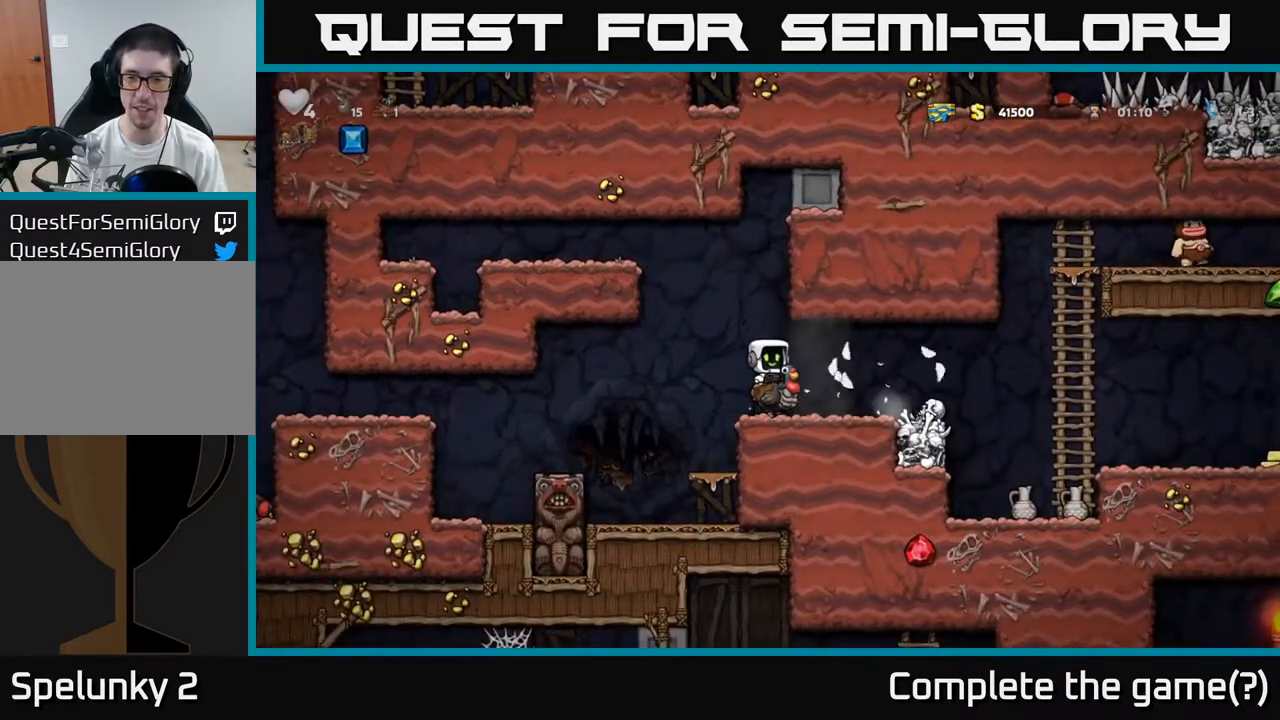
{"buttons": ["A"], "events": [[433, "A", "down"]]}
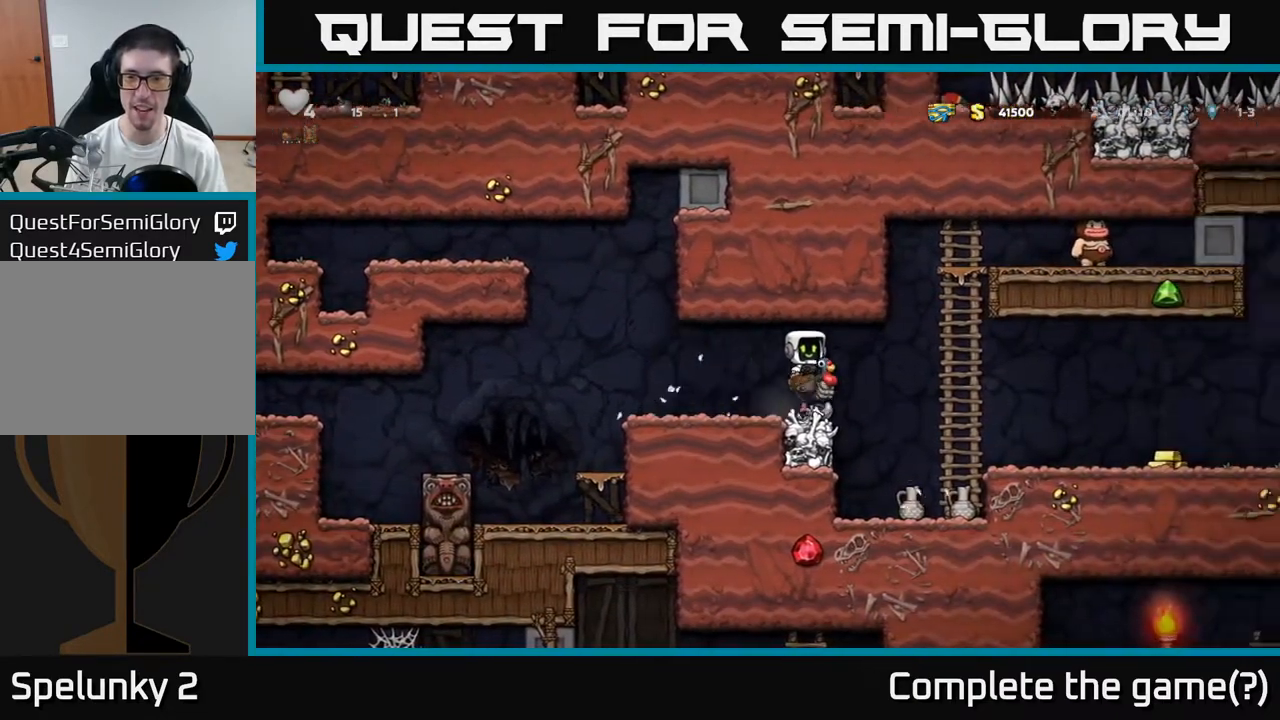
{"buttons": [], "events": [[33, "A", "up"]]}